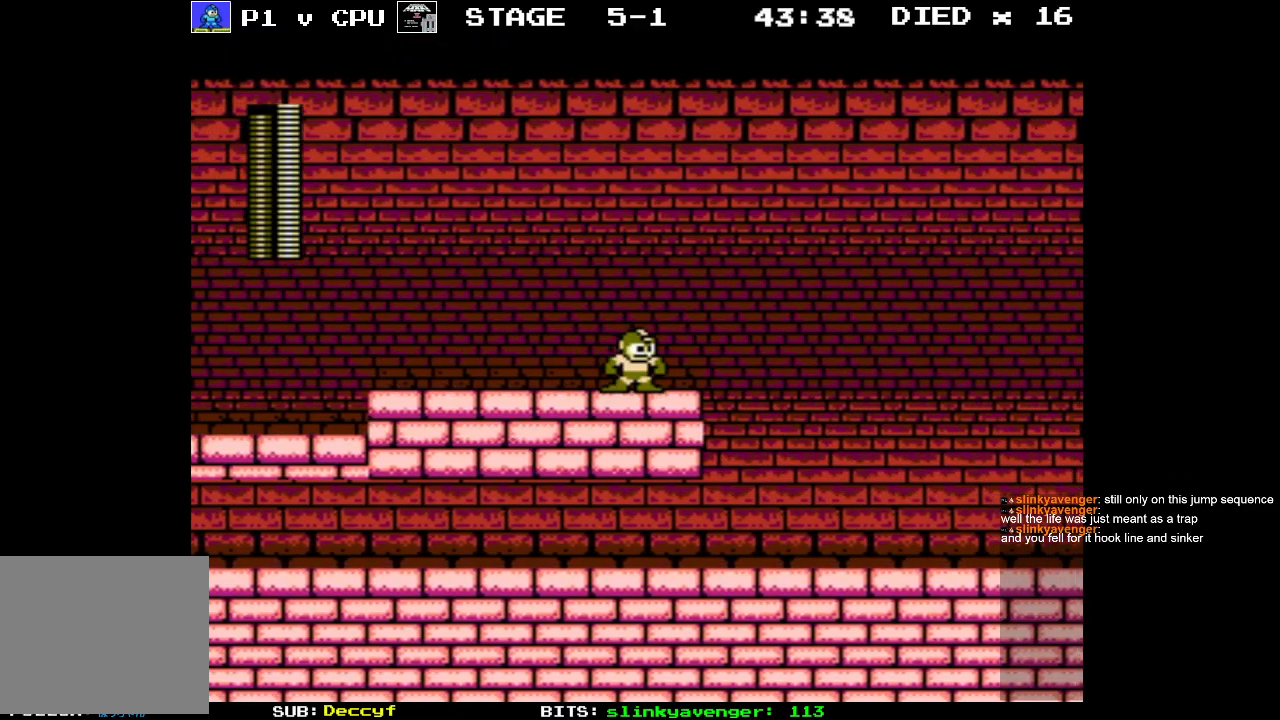
Gameplay with a controller (Nintendo layout); each line is a JSON object with the inputs held at the frame after it. "events" lists button and stick changes between this image and that frame as [ms after this image, input, new state], when the widget could be followed in between. Not read: L3 R3.
{"buttons": [], "events": [[333, "DPAD_RIGHT", "down"], [467, "DPAD_RIGHT", "up"]]}
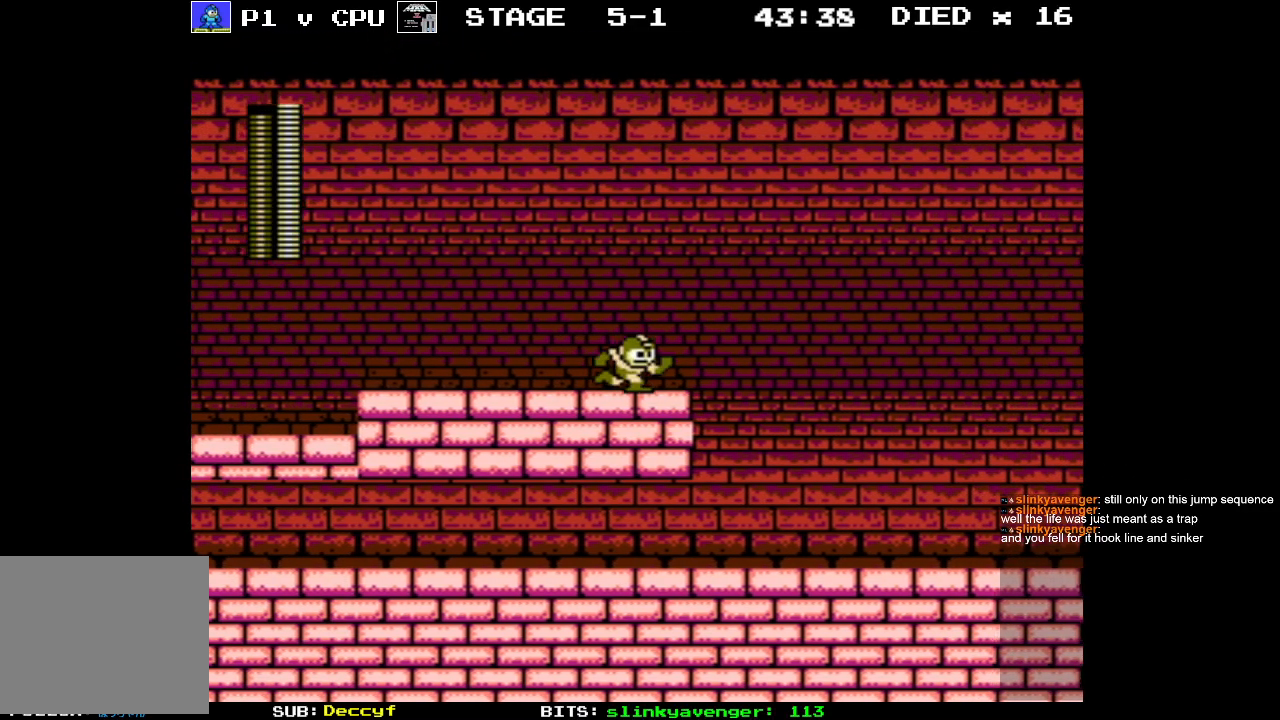
{"buttons": [], "events": []}
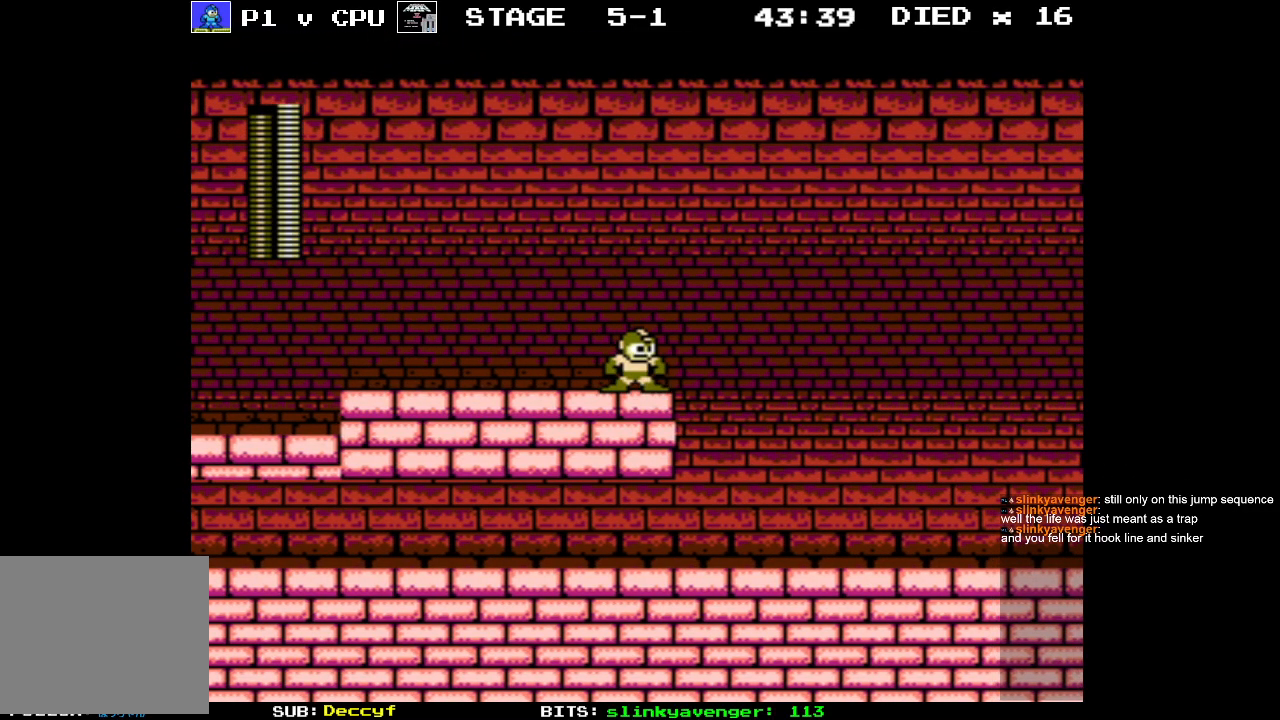
{"buttons": [], "events": []}
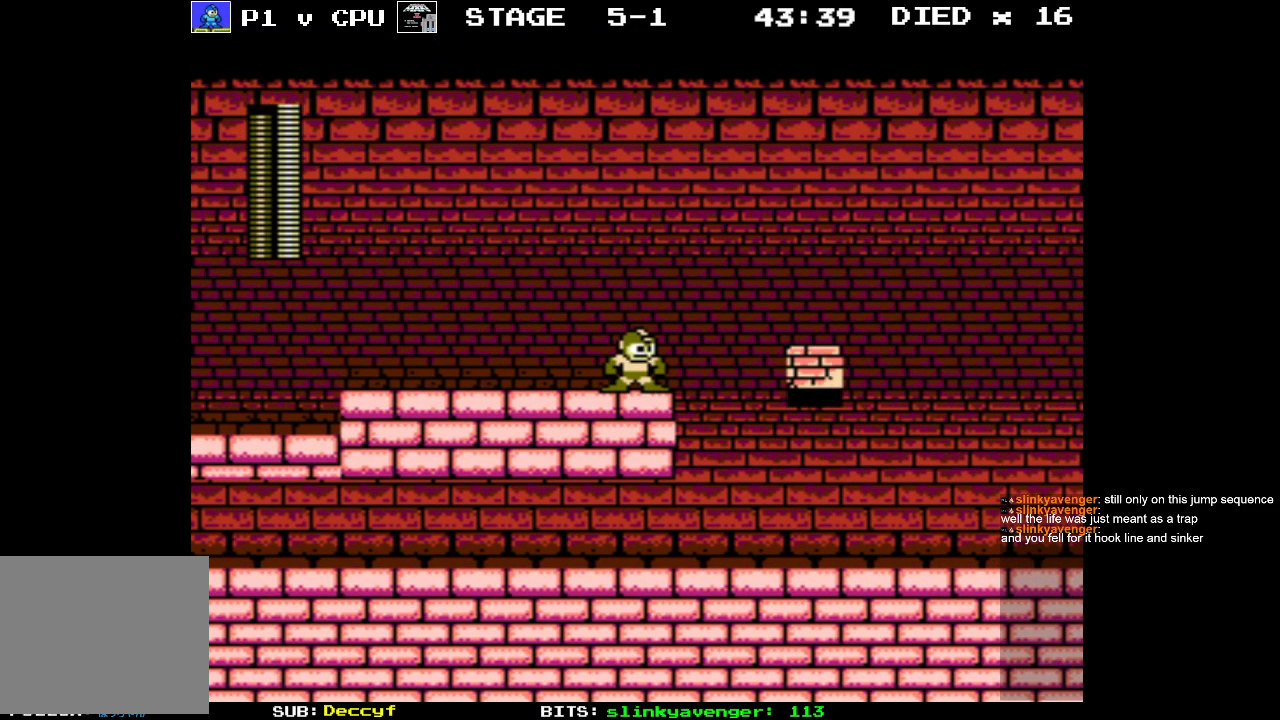
{"buttons": ["A", "DPAD_RIGHT"], "events": [[33, "DPAD_RIGHT", "down"], [133, "A", "down"]]}
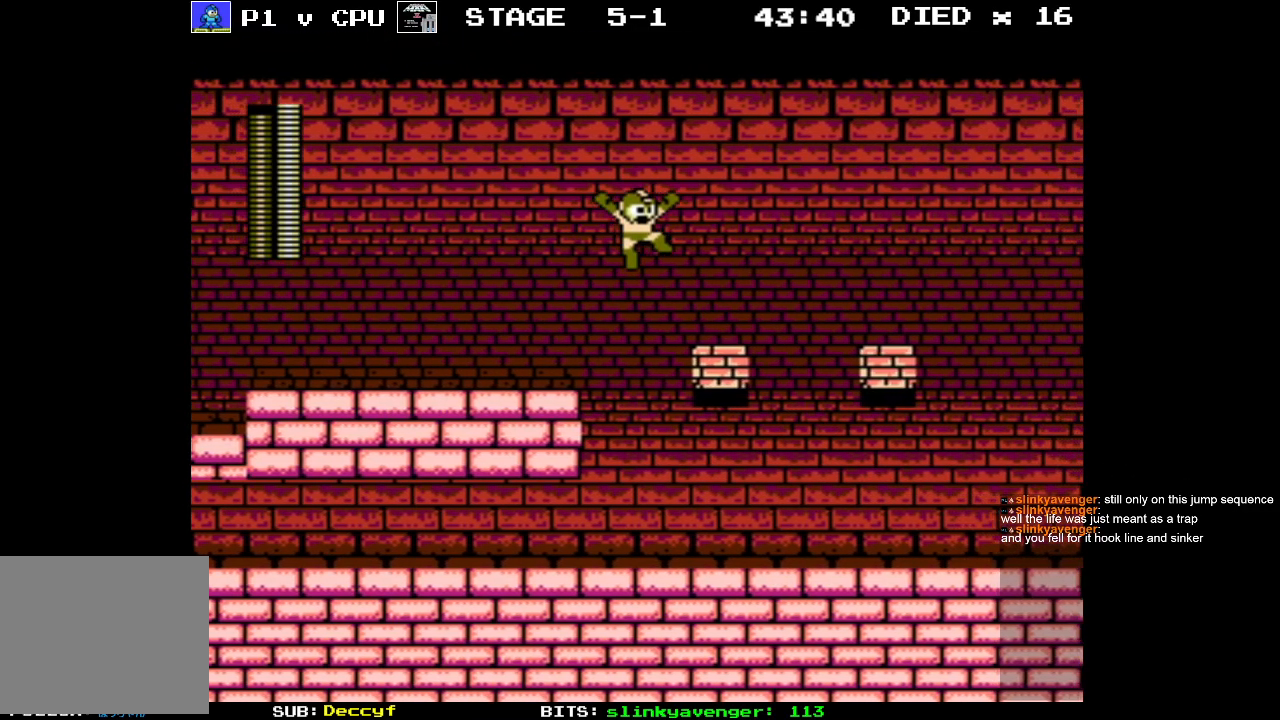
{"buttons": ["A", "DPAD_RIGHT"], "events": [[67, "A", "up"], [317, "A", "down"]]}
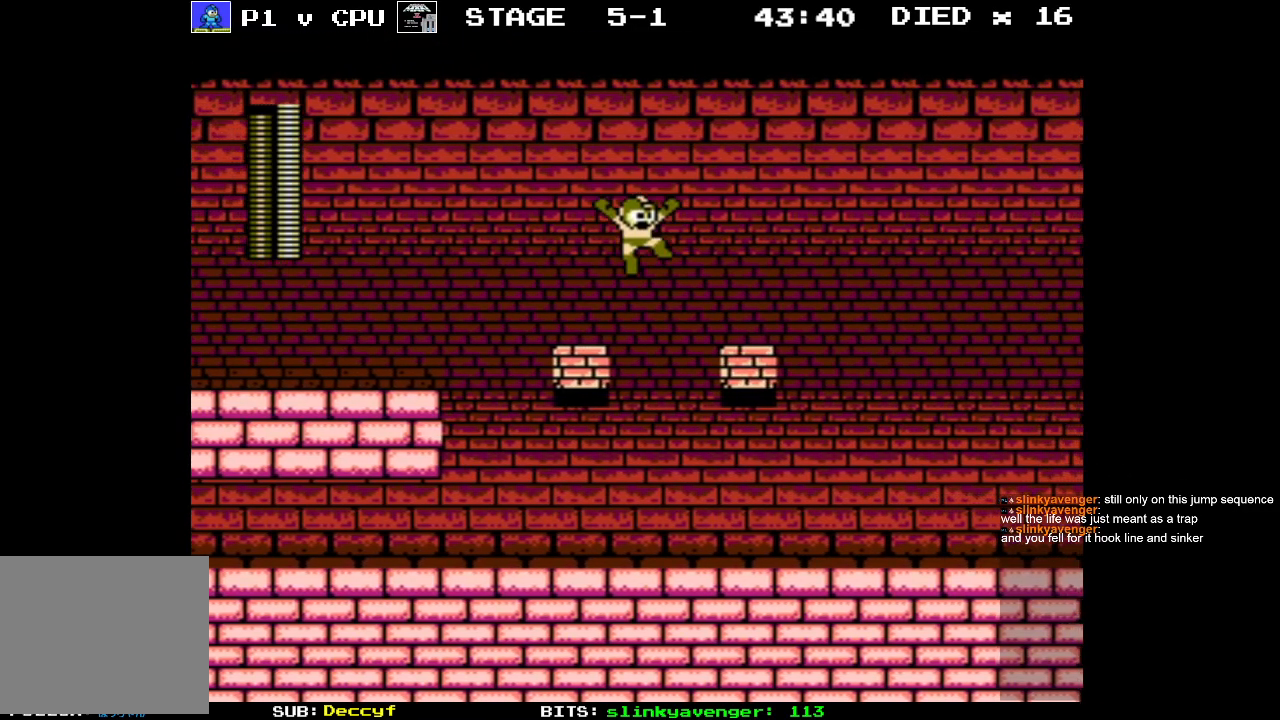
{"buttons": [], "events": [[33, "A", "up"], [350, "DPAD_RIGHT", "up"]]}
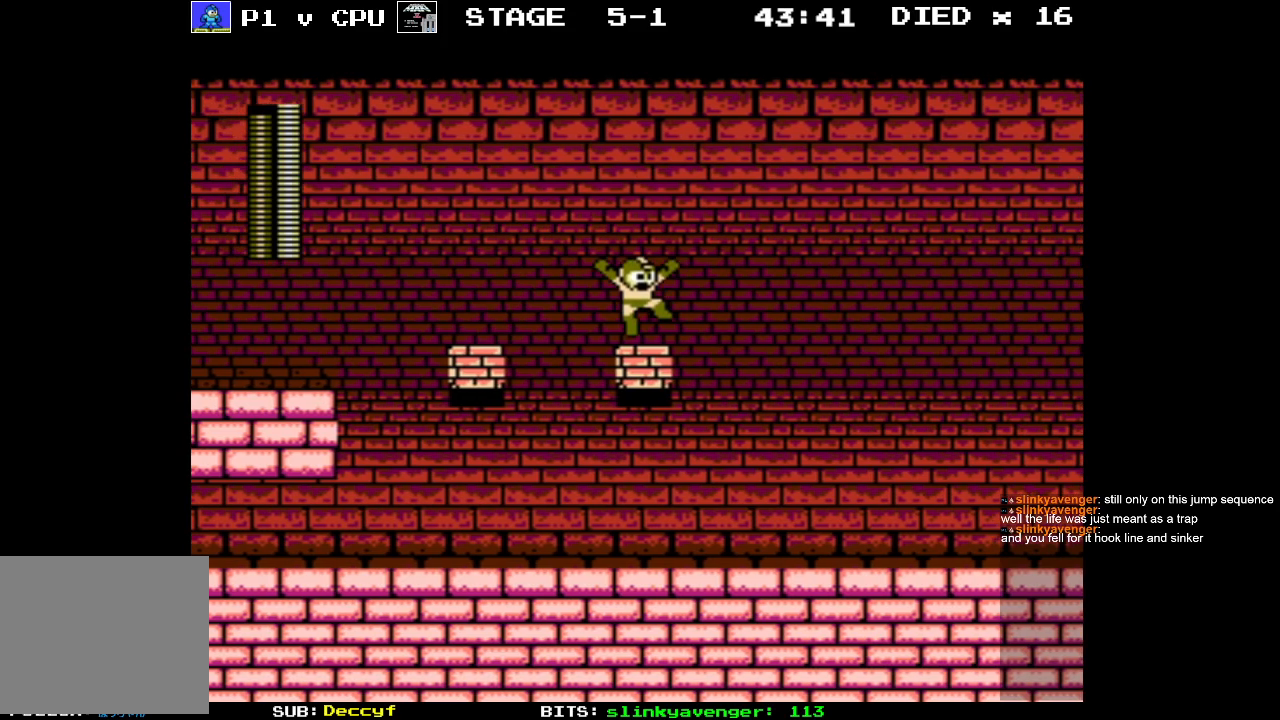
{"buttons": ["A", "DPAD_RIGHT"], "events": [[333, "DPAD_RIGHT", "down"], [383, "A", "down"]]}
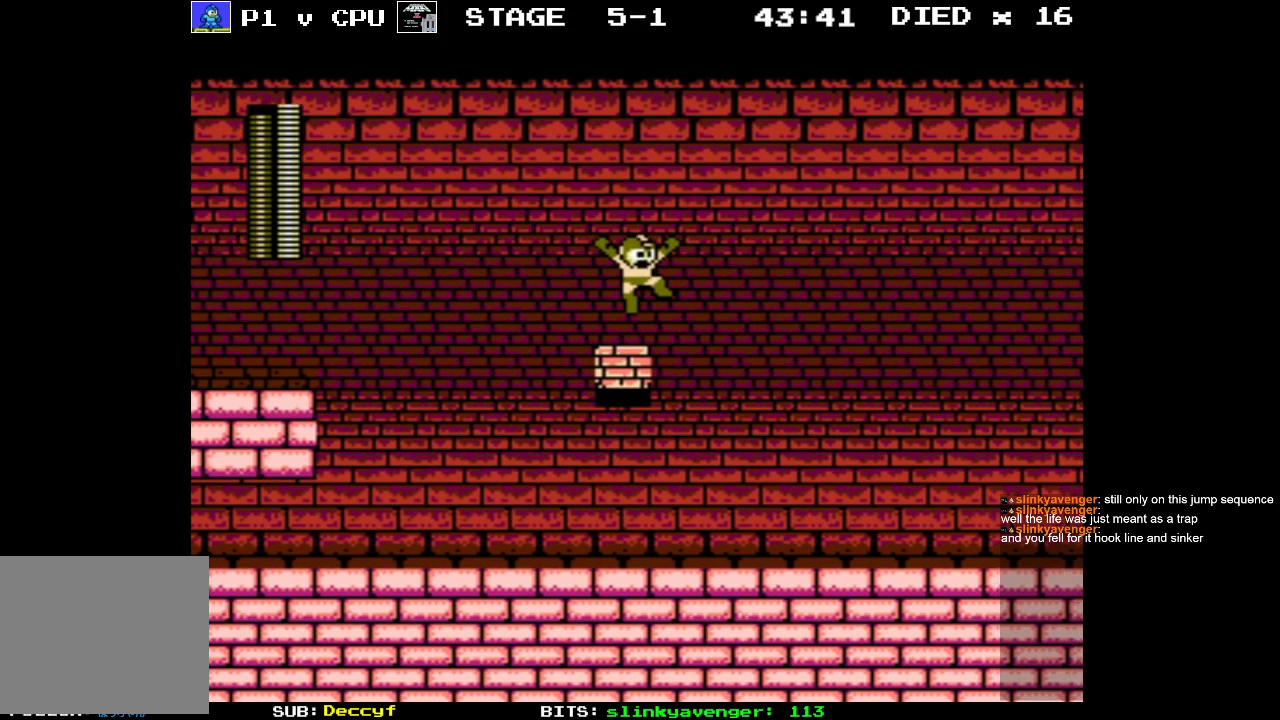
{"buttons": ["A", "DPAD_RIGHT"], "events": []}
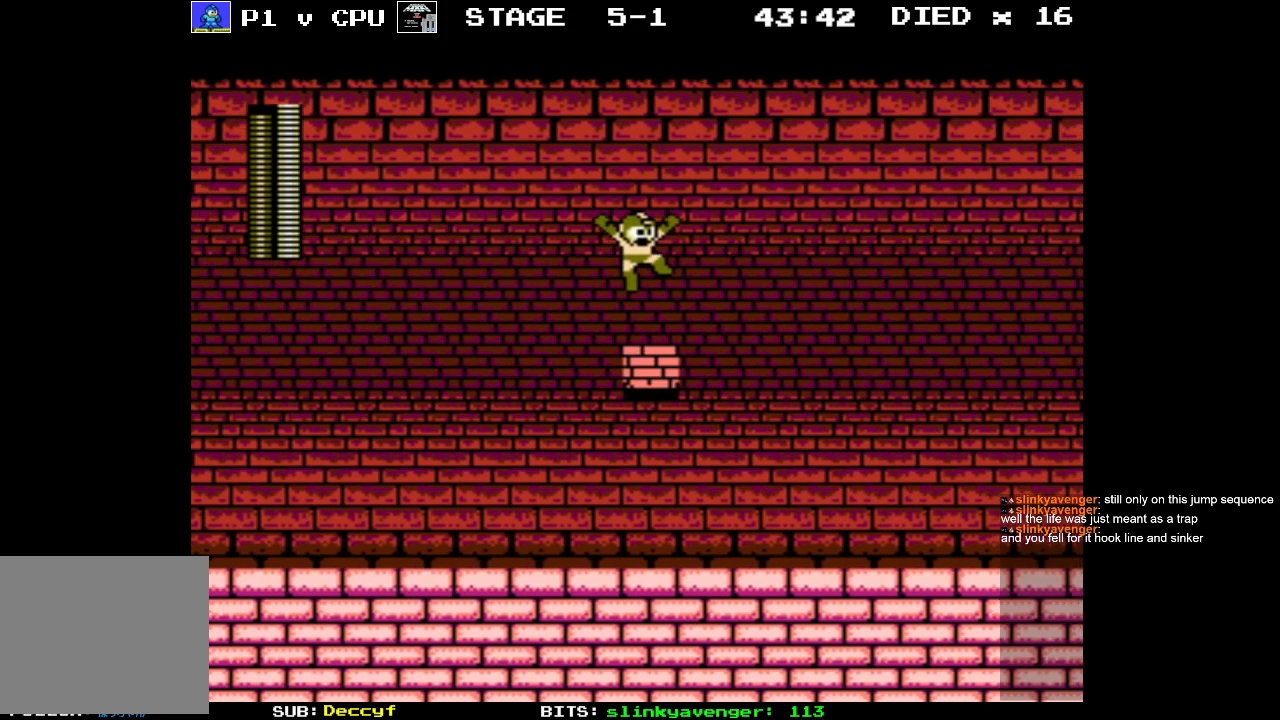
{"buttons": [], "events": [[50, "DPAD_RIGHT", "up"], [67, "A", "up"]]}
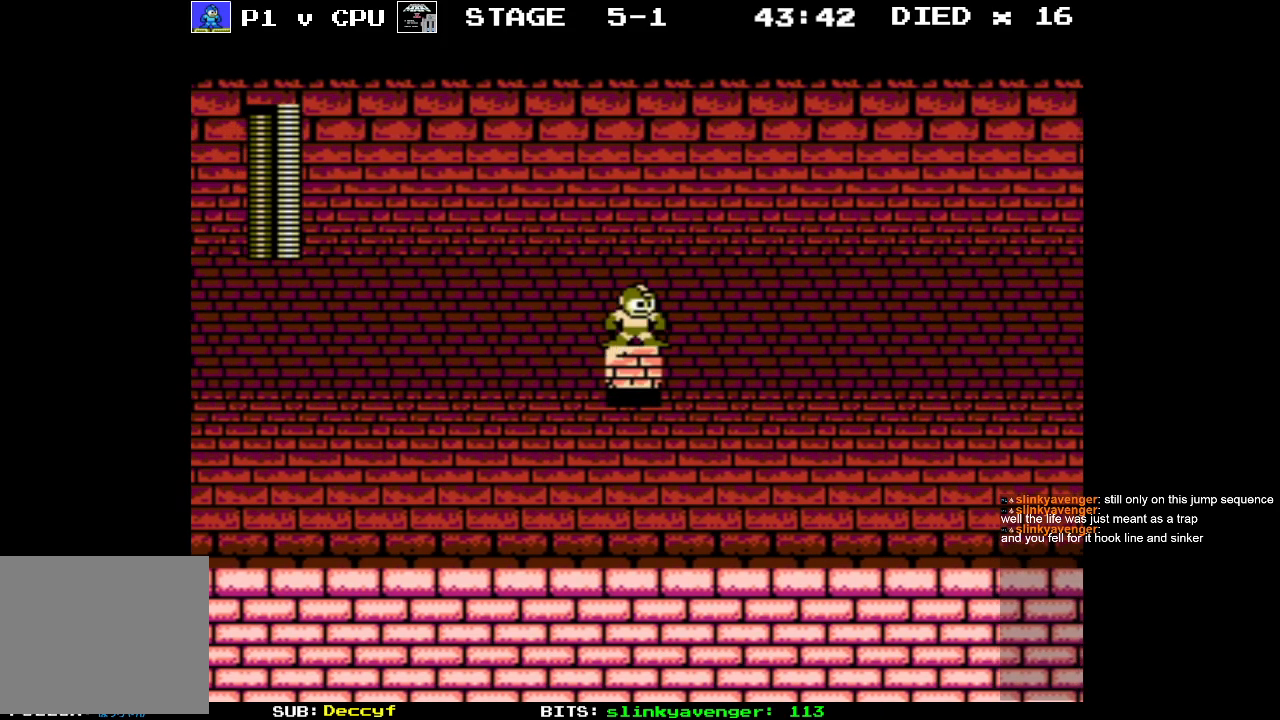
{"buttons": ["A"], "events": [[17, "A", "down"]]}
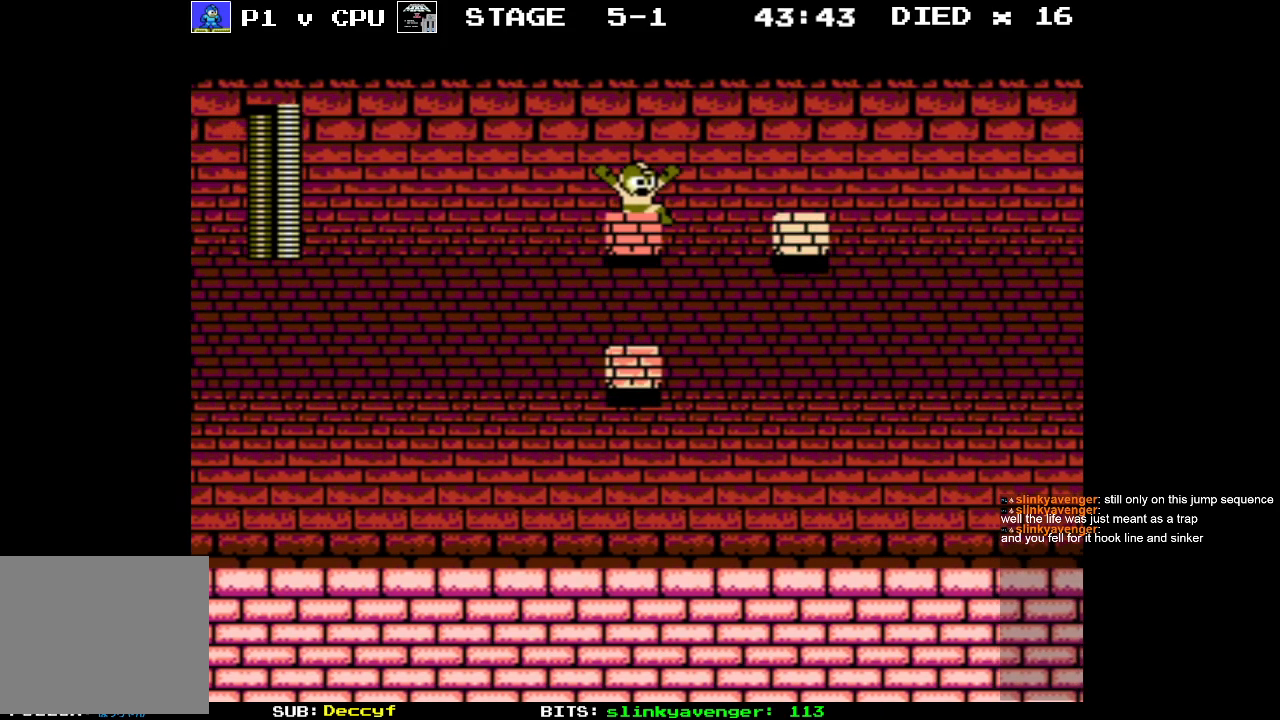
{"buttons": ["A", "DPAD_RIGHT"], "events": [[183, "A", "up"], [417, "DPAD_RIGHT", "down"], [500, "A", "down"]]}
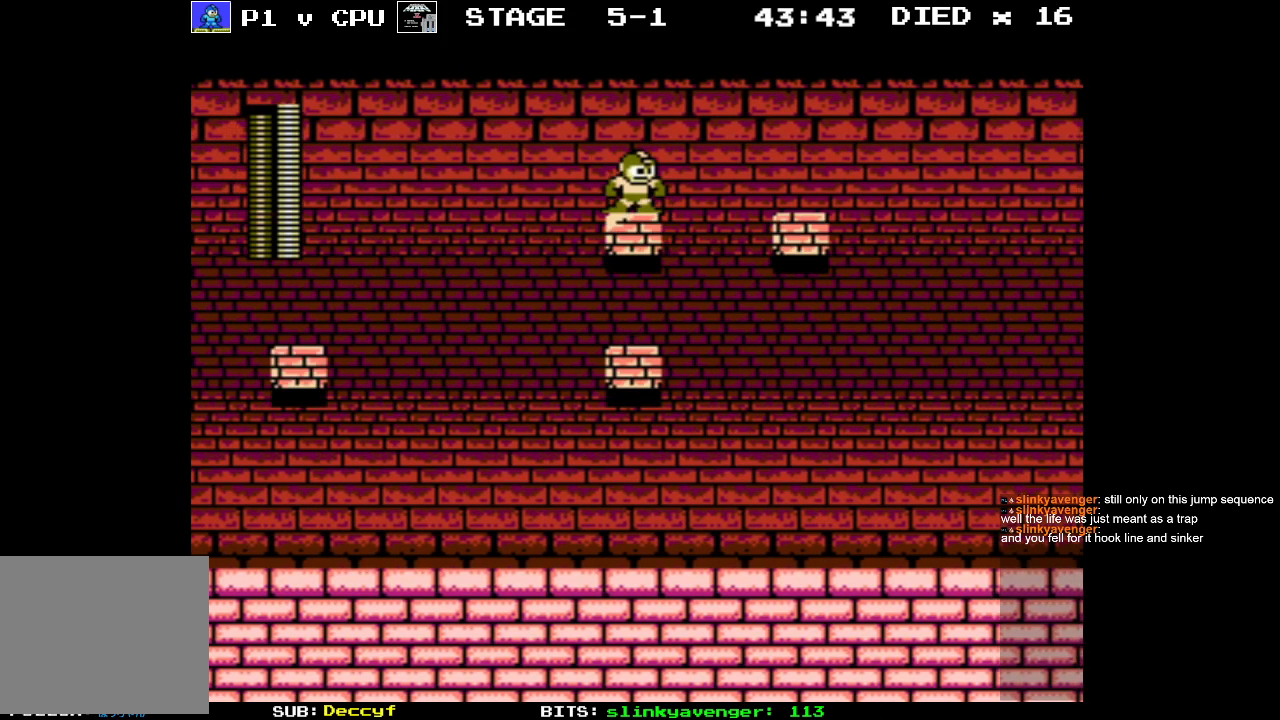
{"buttons": ["DPAD_RIGHT"], "events": [[250, "A", "up"]]}
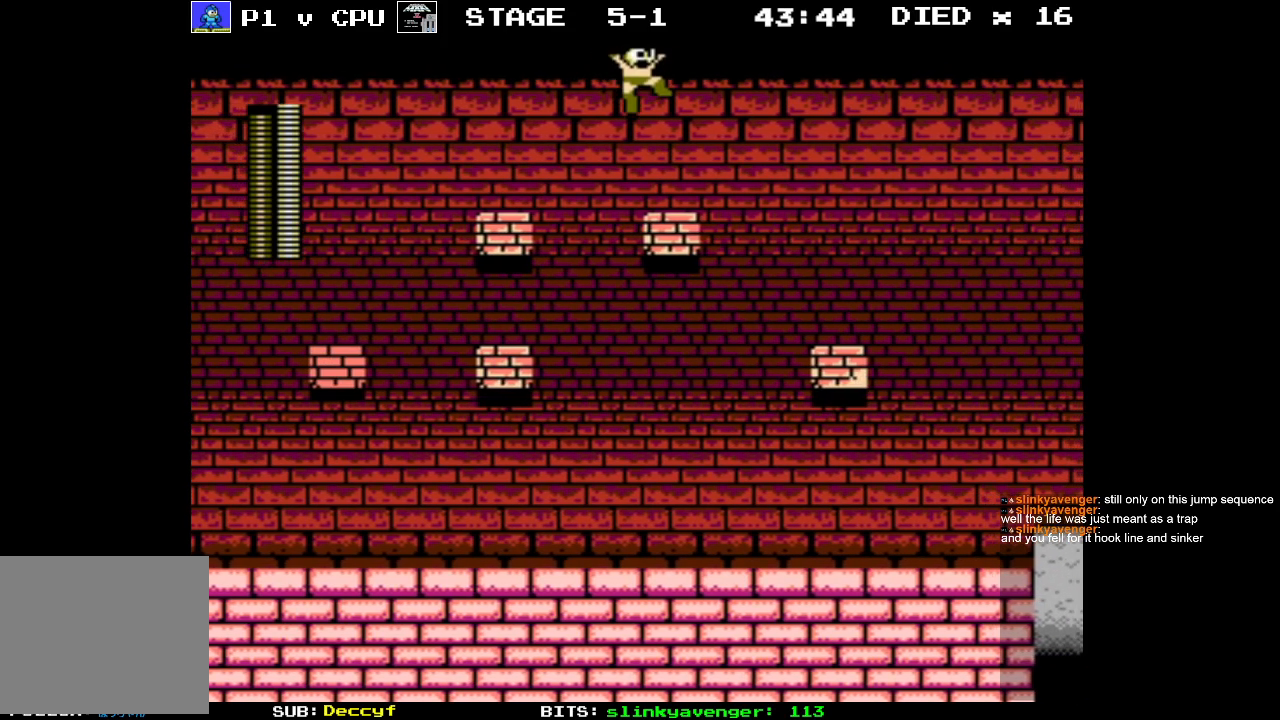
{"buttons": ["A", "DPAD_RIGHT"], "events": [[100, "DPAD_RIGHT", "up"], [250, "DPAD_RIGHT", "down"], [317, "A", "down"]]}
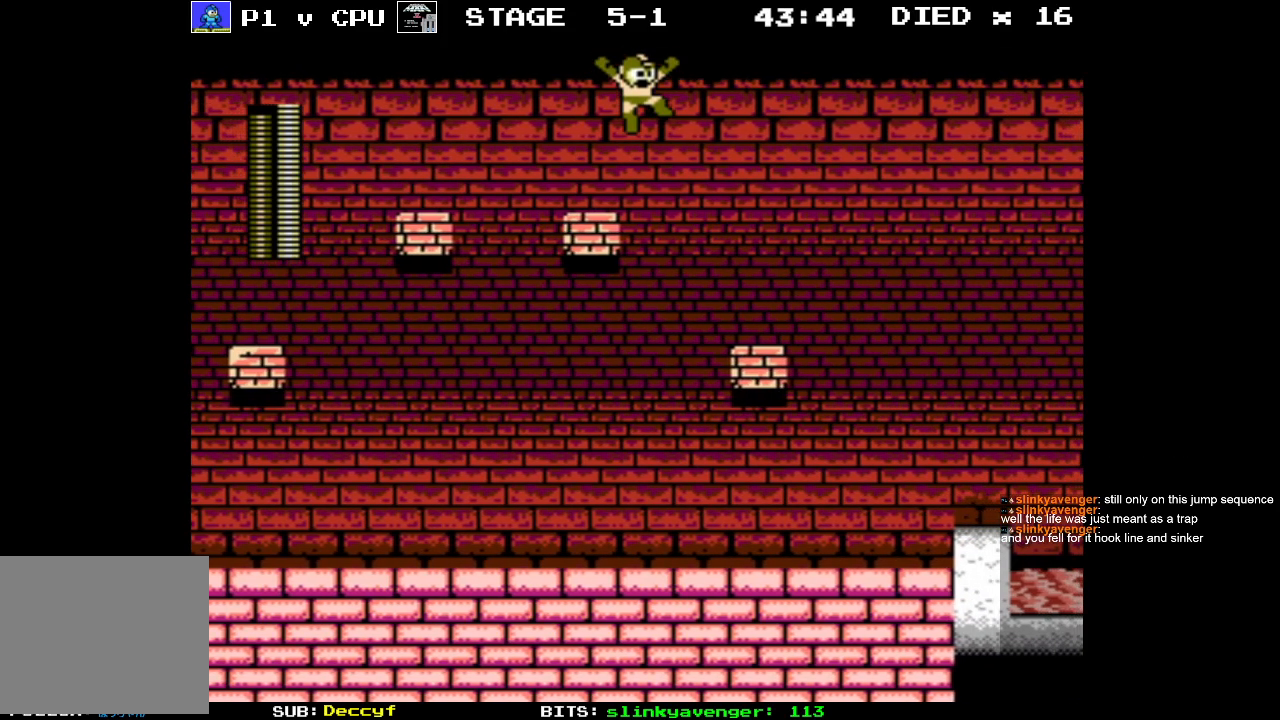
{"buttons": [], "events": [[50, "A", "up"], [433, "DPAD_RIGHT", "up"]]}
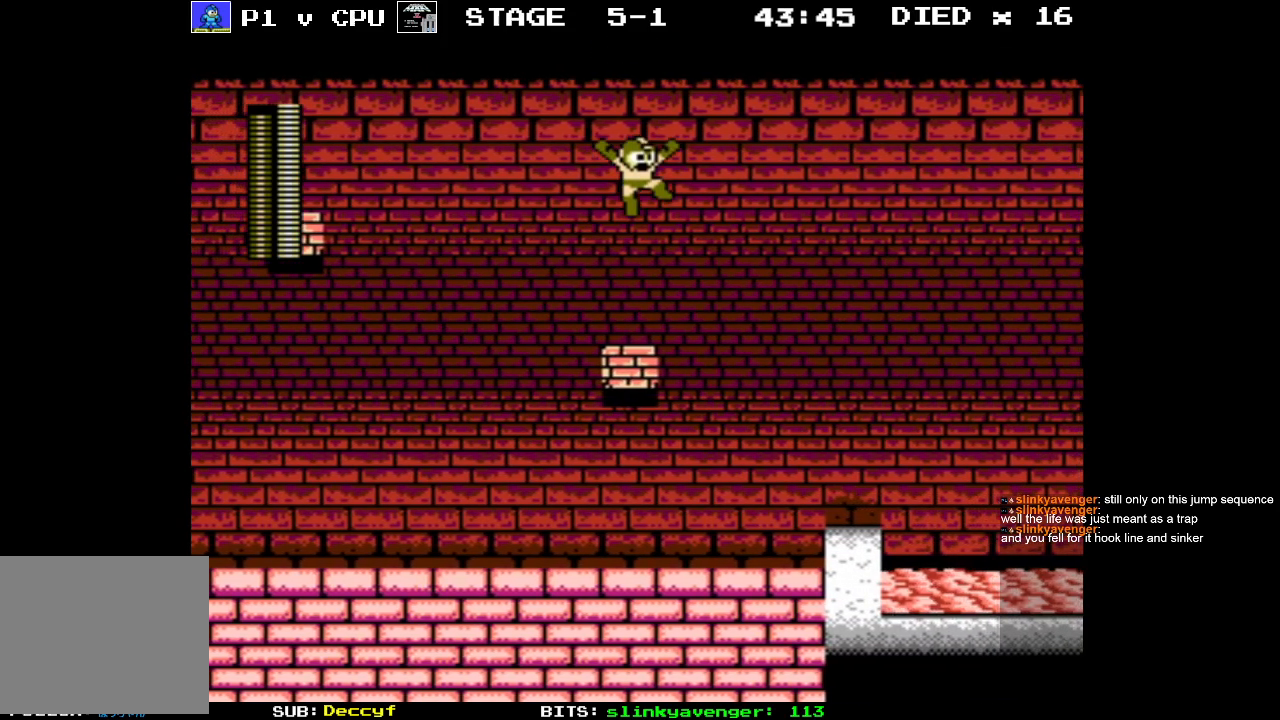
{"buttons": ["A", "DPAD_RIGHT"], "events": [[433, "DPAD_RIGHT", "down"], [500, "A", "down"]]}
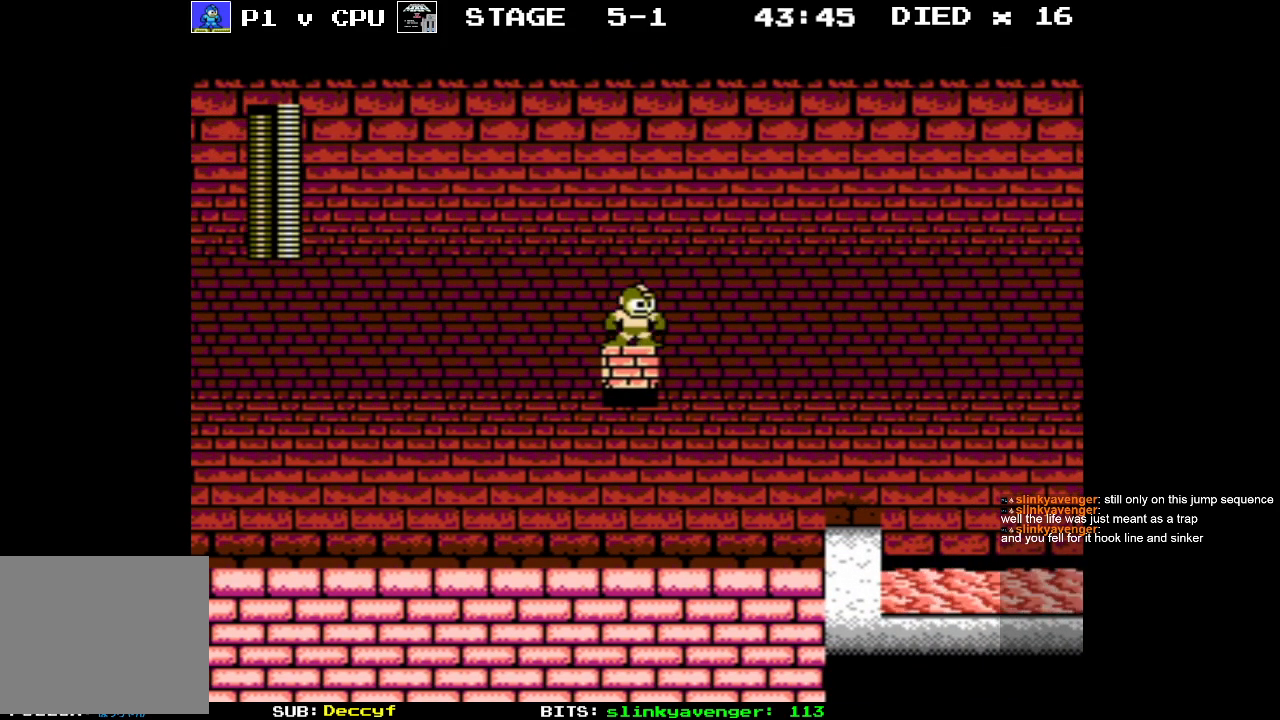
{"buttons": ["A", "DPAD_RIGHT"], "events": []}
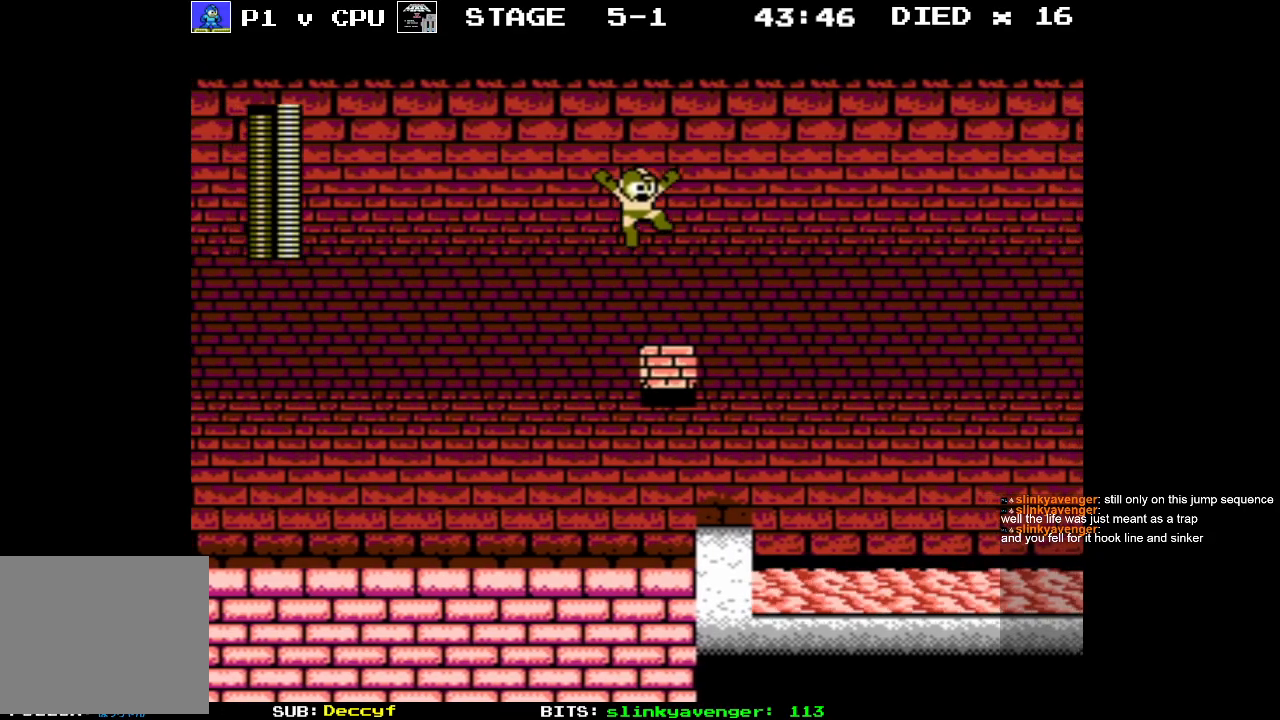
{"buttons": [], "events": [[67, "A", "up"], [100, "DPAD_RIGHT", "up"]]}
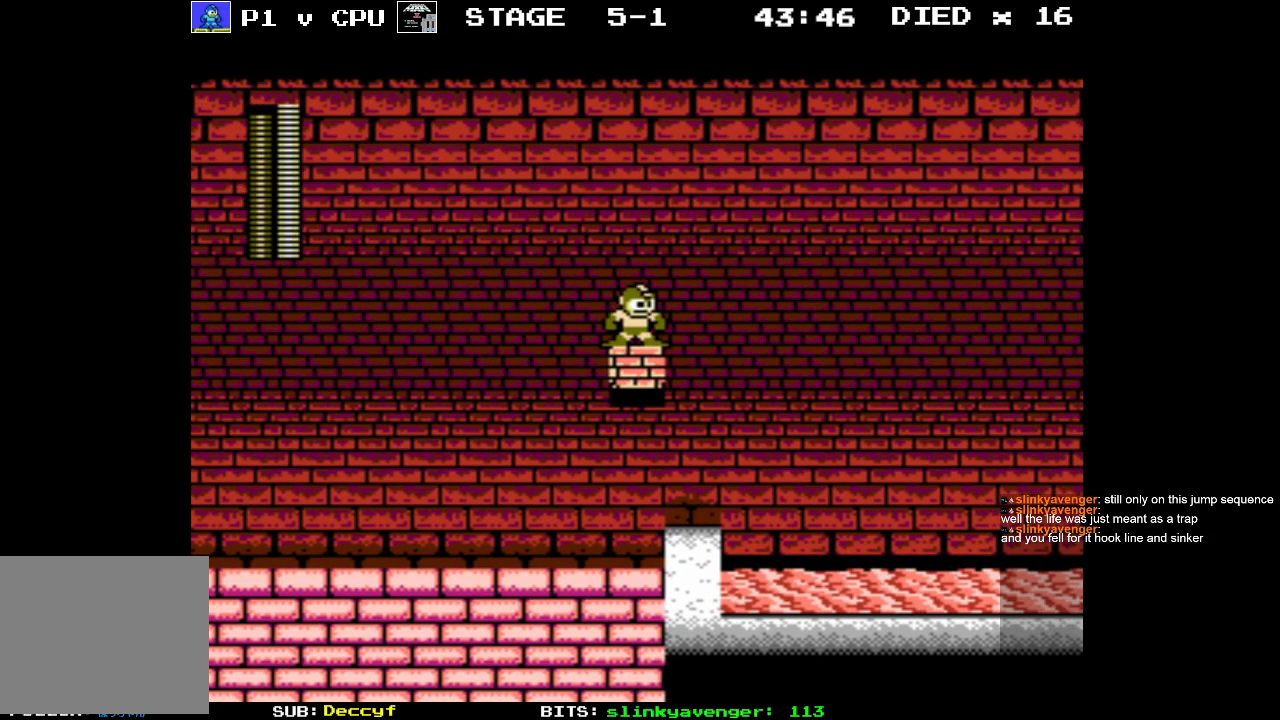
{"buttons": ["A", "DPAD_RIGHT"], "events": [[150, "DPAD_RIGHT", "down"], [233, "A", "down"]]}
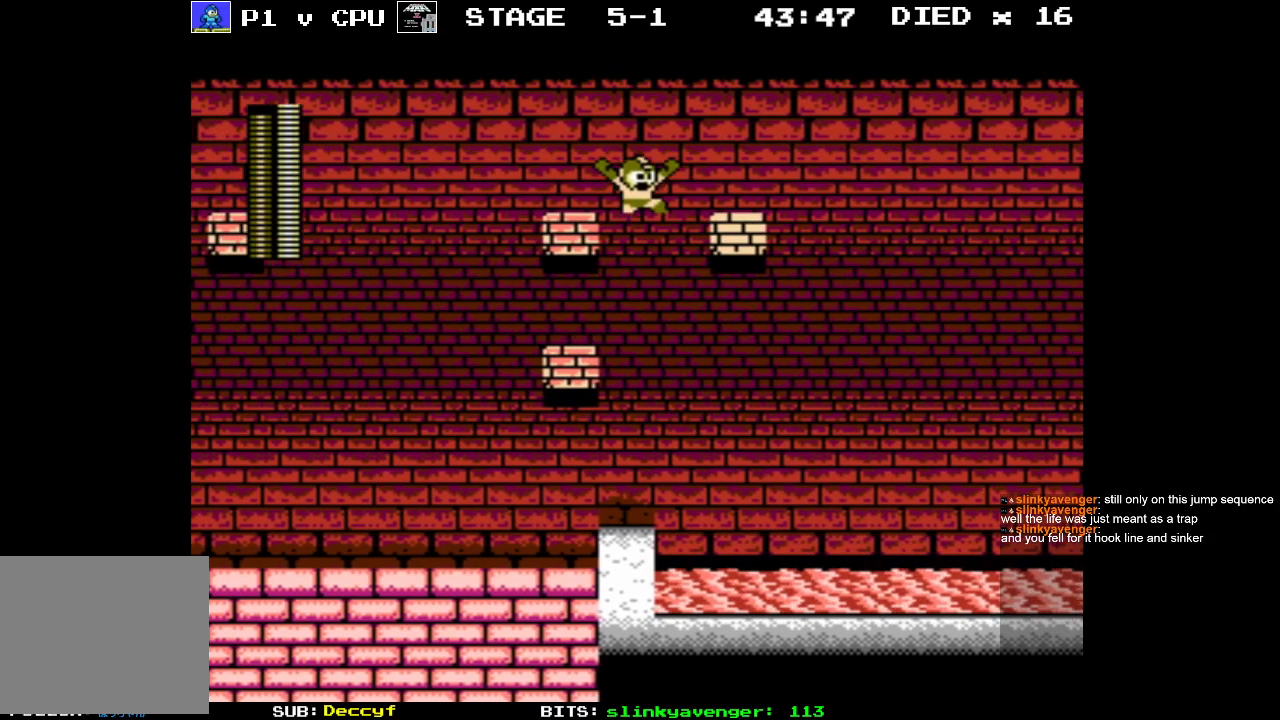
{"buttons": ["A", "DPAD_LEFT"], "events": [[283, "DPAD_RIGHT", "up"], [300, "A", "up"], [400, "A", "down"], [467, "DPAD_LEFT", "down"]]}
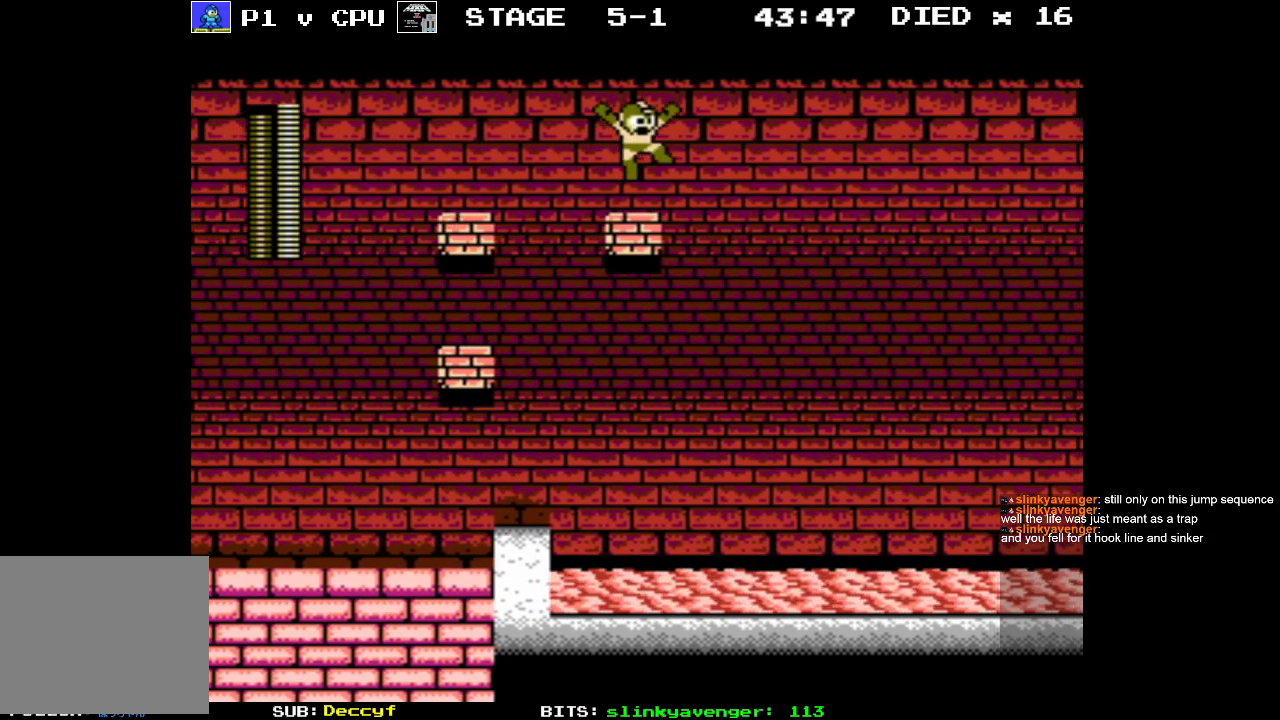
{"buttons": [], "events": [[67, "DPAD_LEFT", "up"], [150, "A", "up"], [183, "DPAD_RIGHT", "down"], [283, "DPAD_RIGHT", "up"]]}
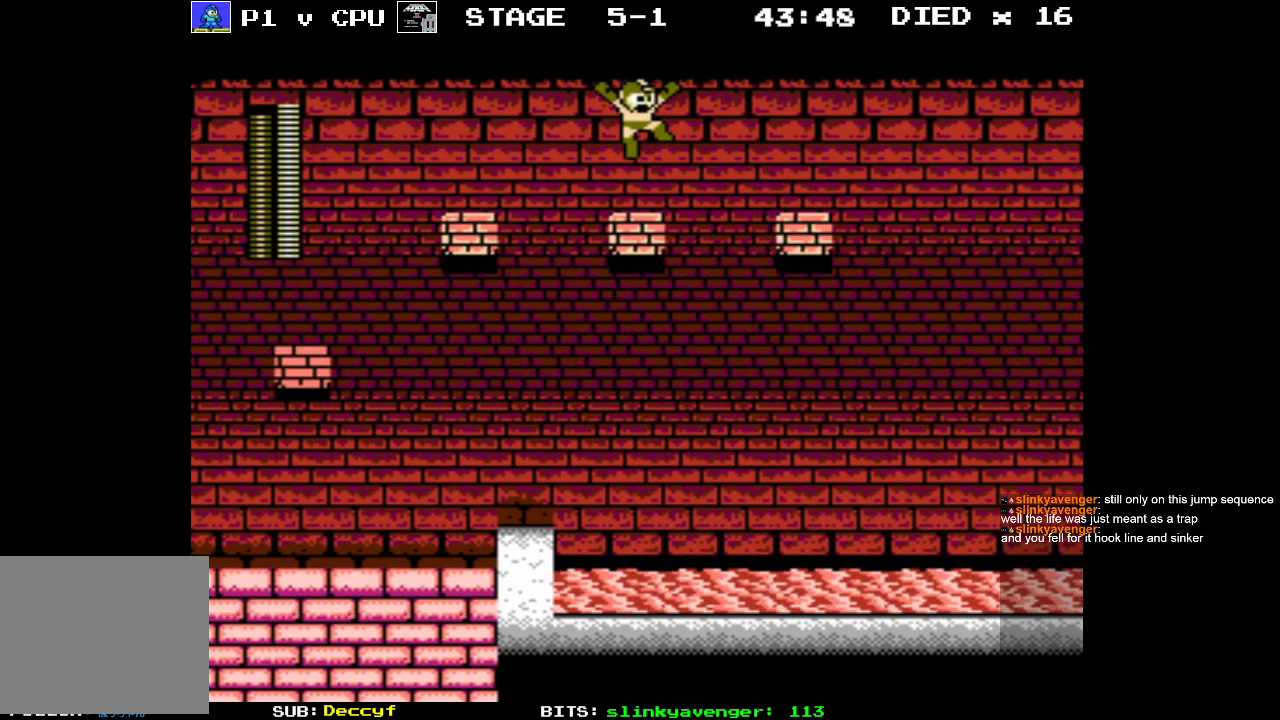
{"buttons": ["A", "DPAD_RIGHT"], "events": [[200, "A", "down"], [200, "DPAD_RIGHT", "down"], [250, "DPAD_UP", "down"], [300, "DPAD_UP", "up"]]}
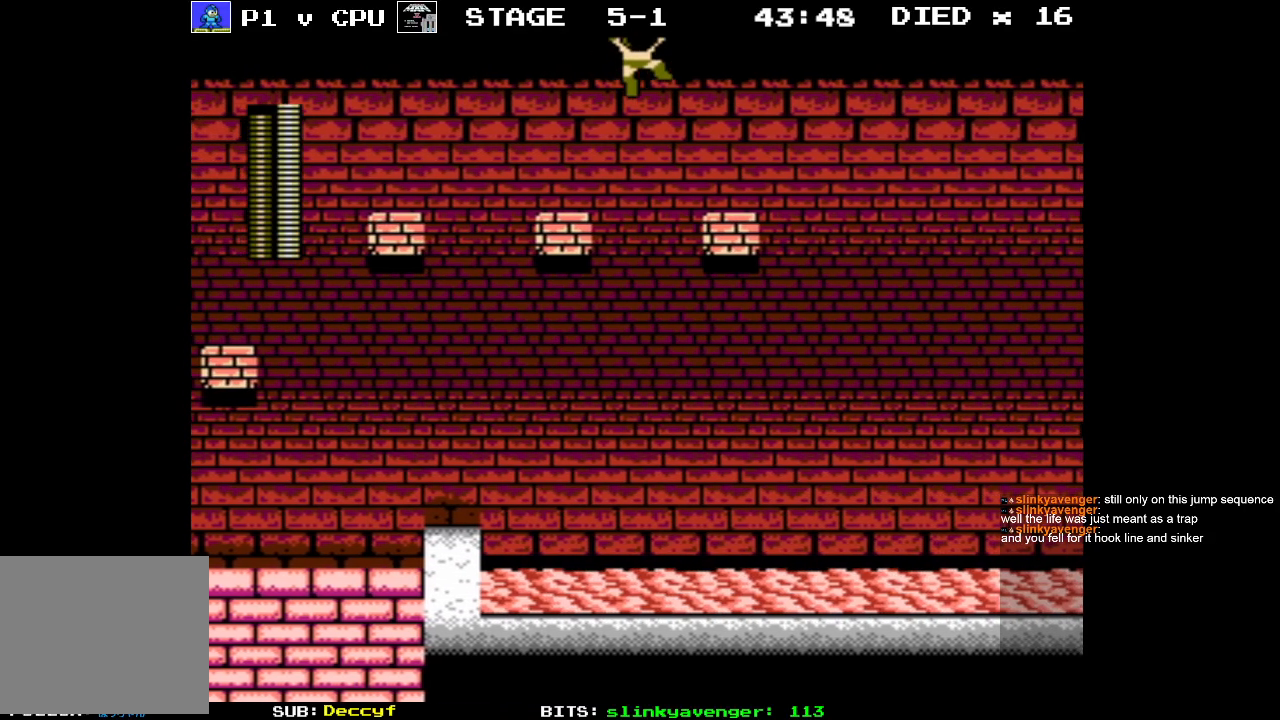
{"buttons": ["A", "DPAD_RIGHT"], "events": [[100, "A", "up"], [333, "DPAD_RIGHT", "up"], [483, "DPAD_RIGHT", "down"], [500, "A", "down"]]}
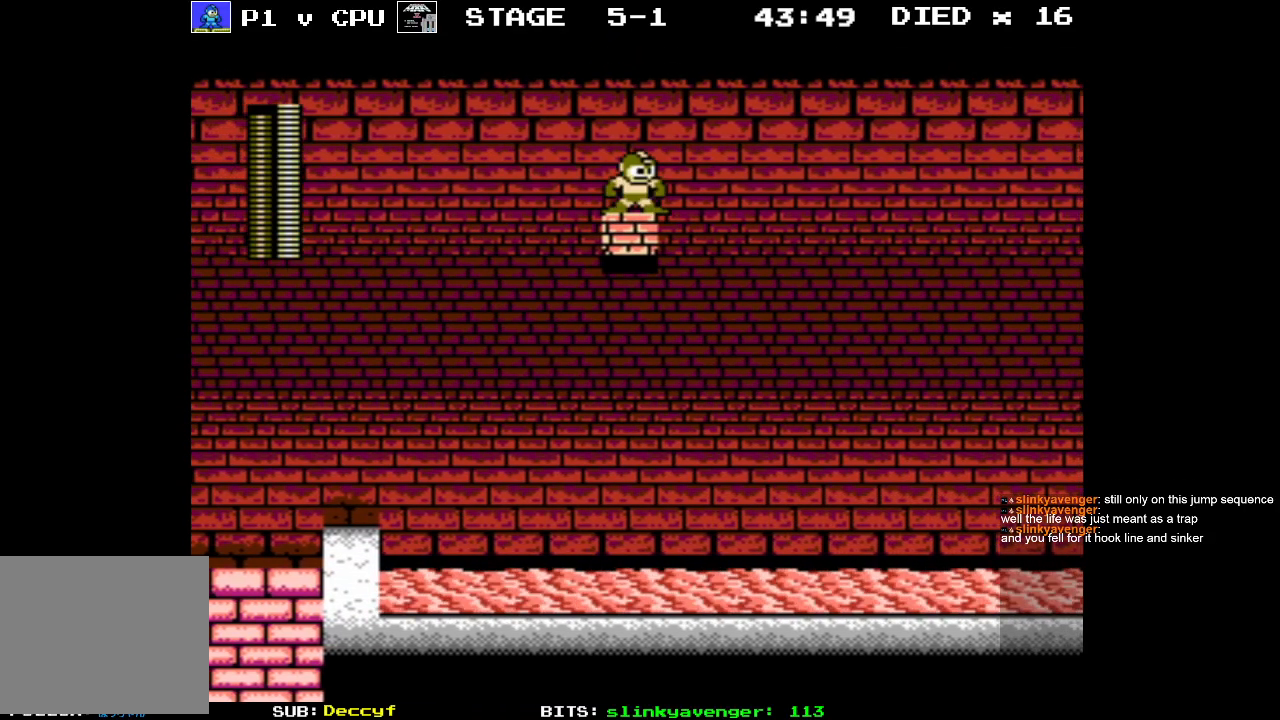
{"buttons": ["DPAD_RIGHT"], "events": [[450, "A", "up"]]}
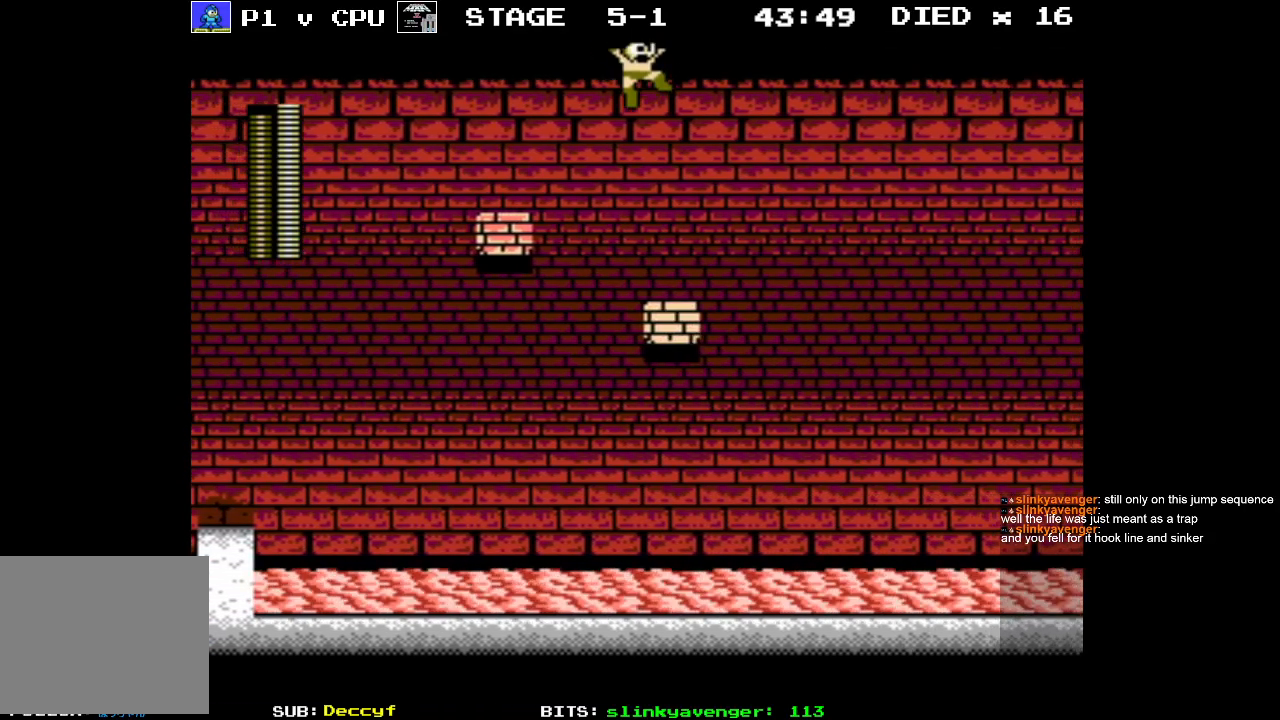
{"buttons": [], "events": [[133, "DPAD_RIGHT", "up"]]}
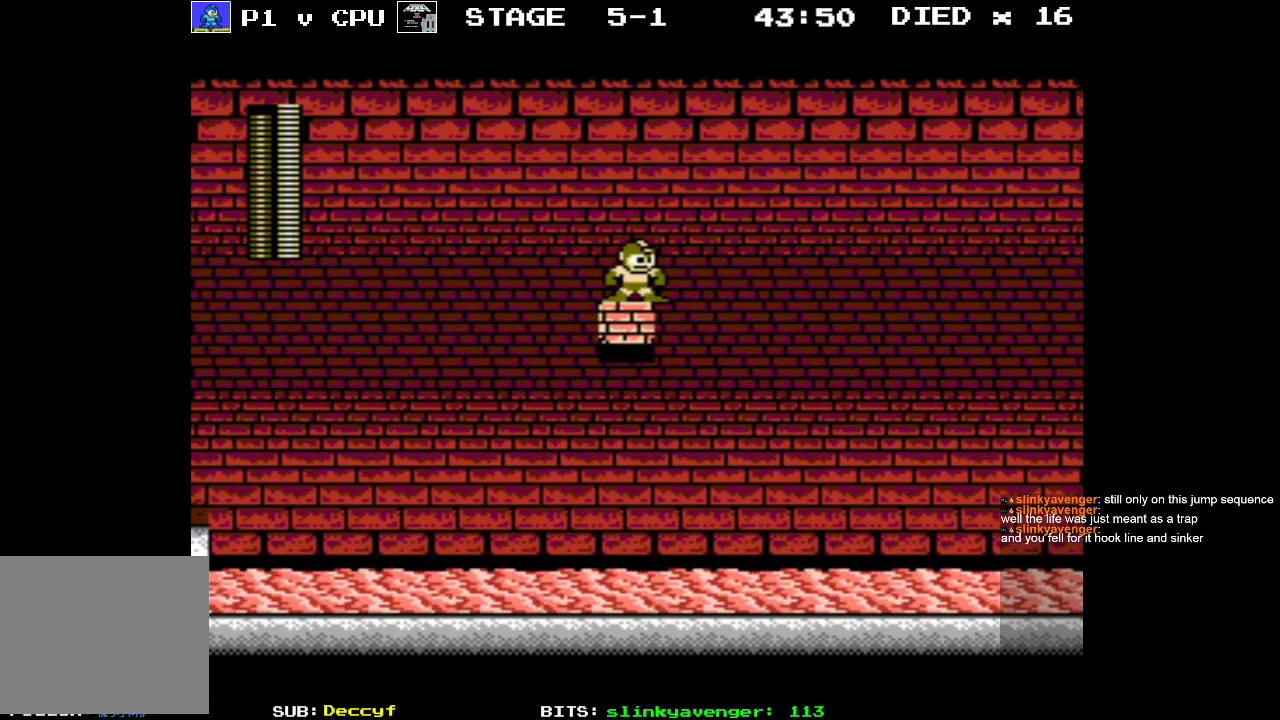
{"buttons": ["A", "DPAD_RIGHT"], "events": [[50, "A", "down"], [50, "DPAD_RIGHT", "down"]]}
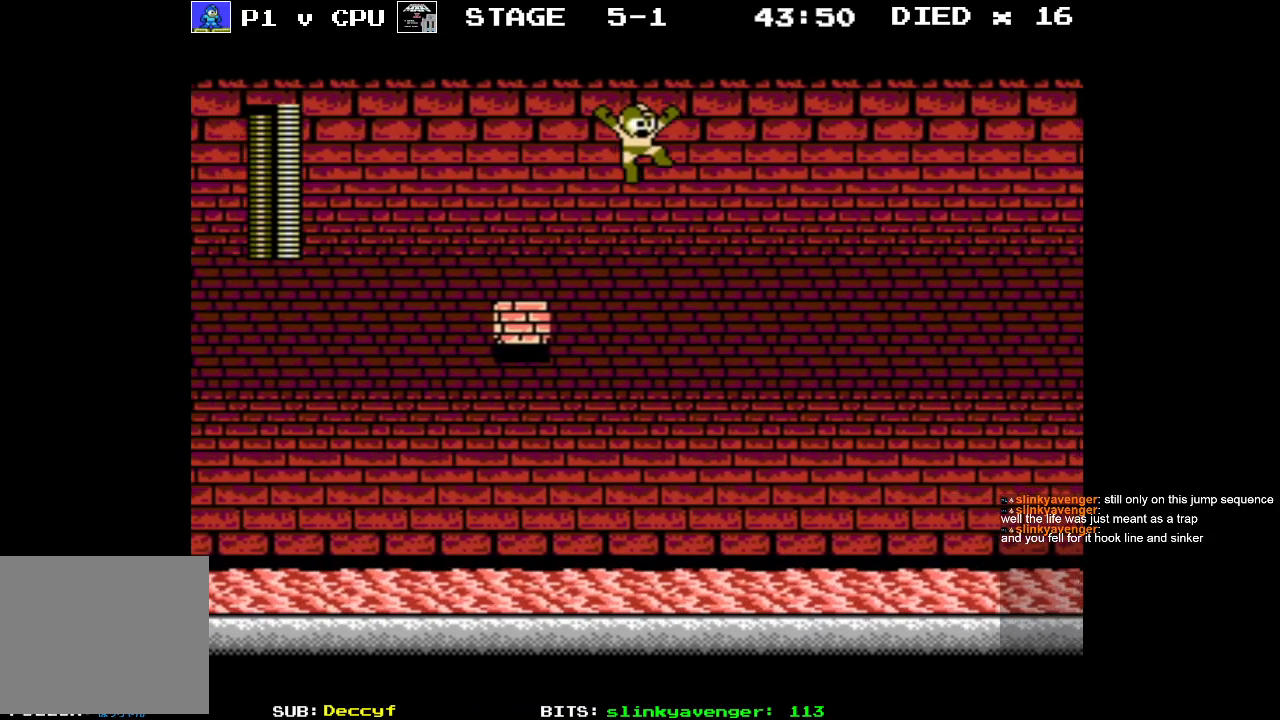
{"buttons": [], "events": [[200, "DPAD_RIGHT", "up"], [267, "A", "up"]]}
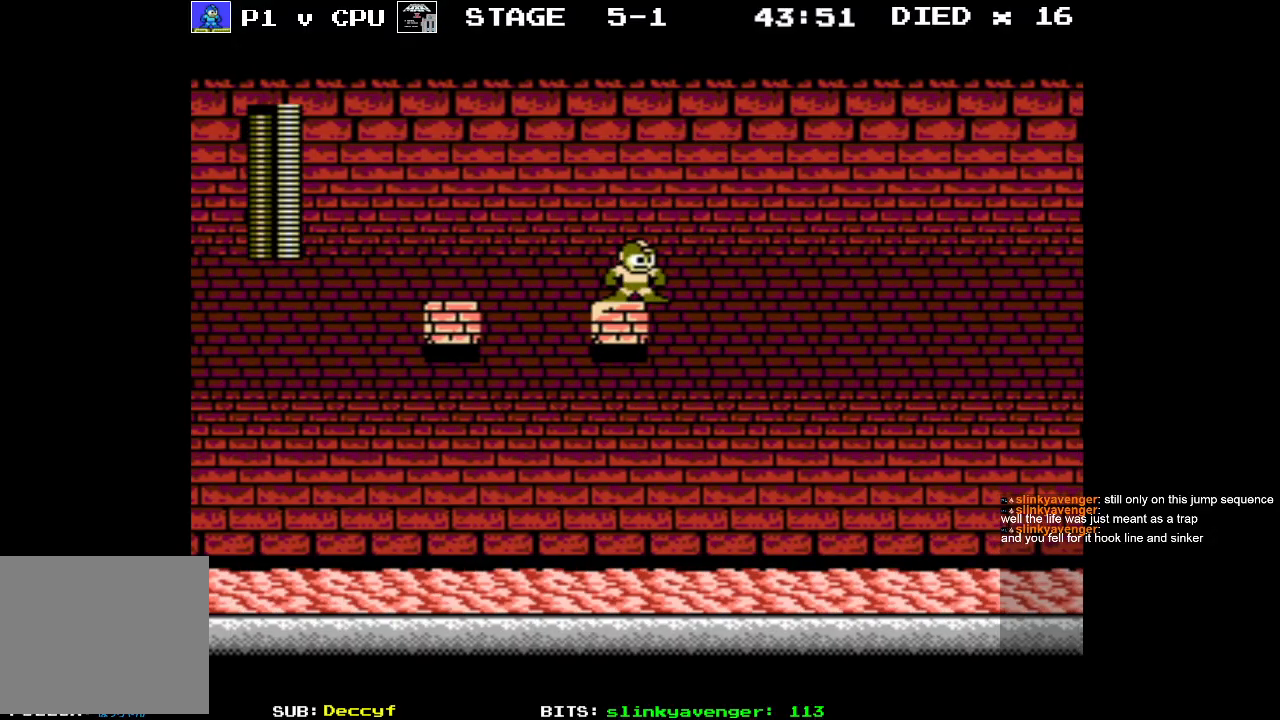
{"buttons": ["A", "DPAD_RIGHT"], "events": [[283, "A", "down"], [283, "DPAD_RIGHT", "down"]]}
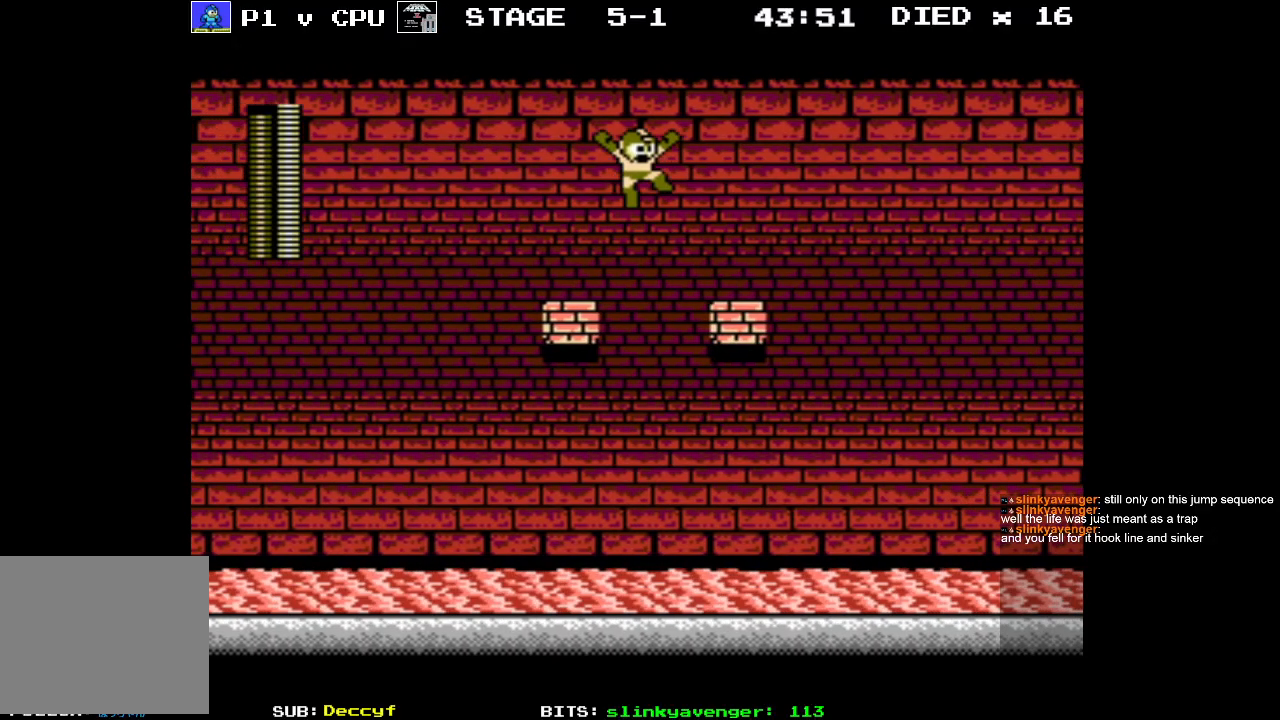
{"buttons": [], "events": [[267, "A", "up"], [350, "DPAD_RIGHT", "up"]]}
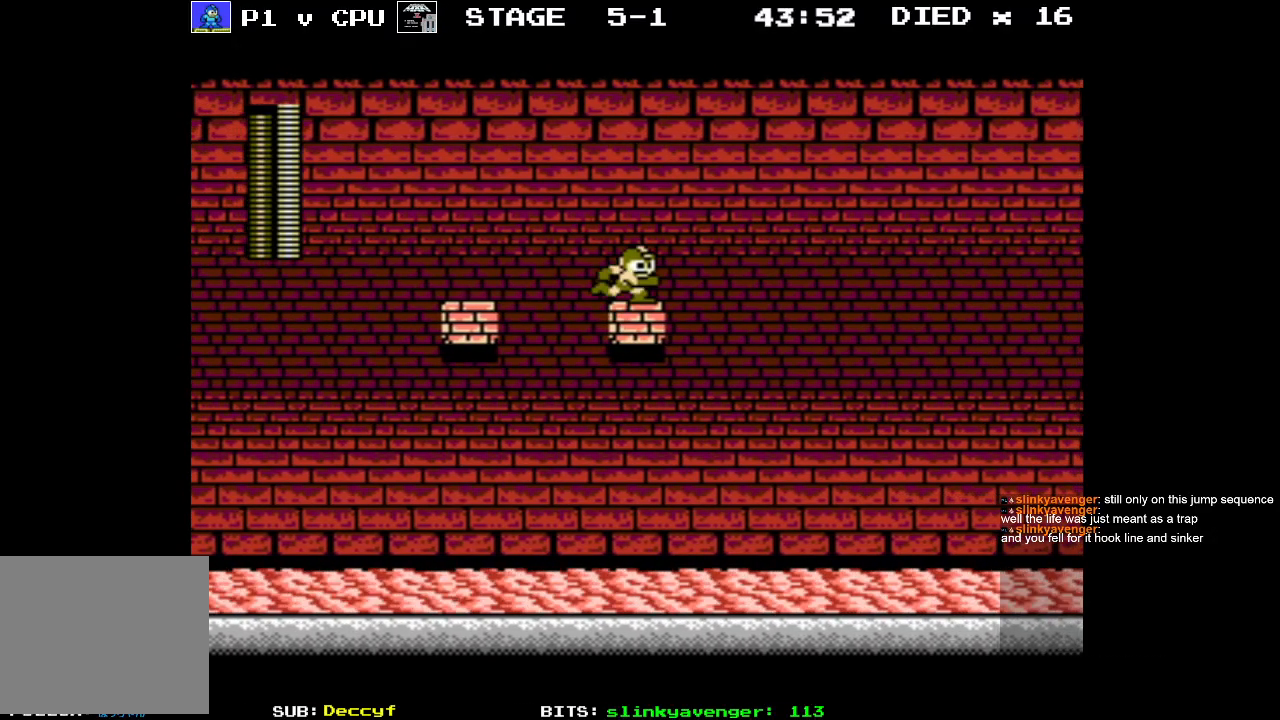
{"buttons": ["A", "DPAD_RIGHT"], "events": [[167, "DPAD_RIGHT", "down"], [183, "A", "down"]]}
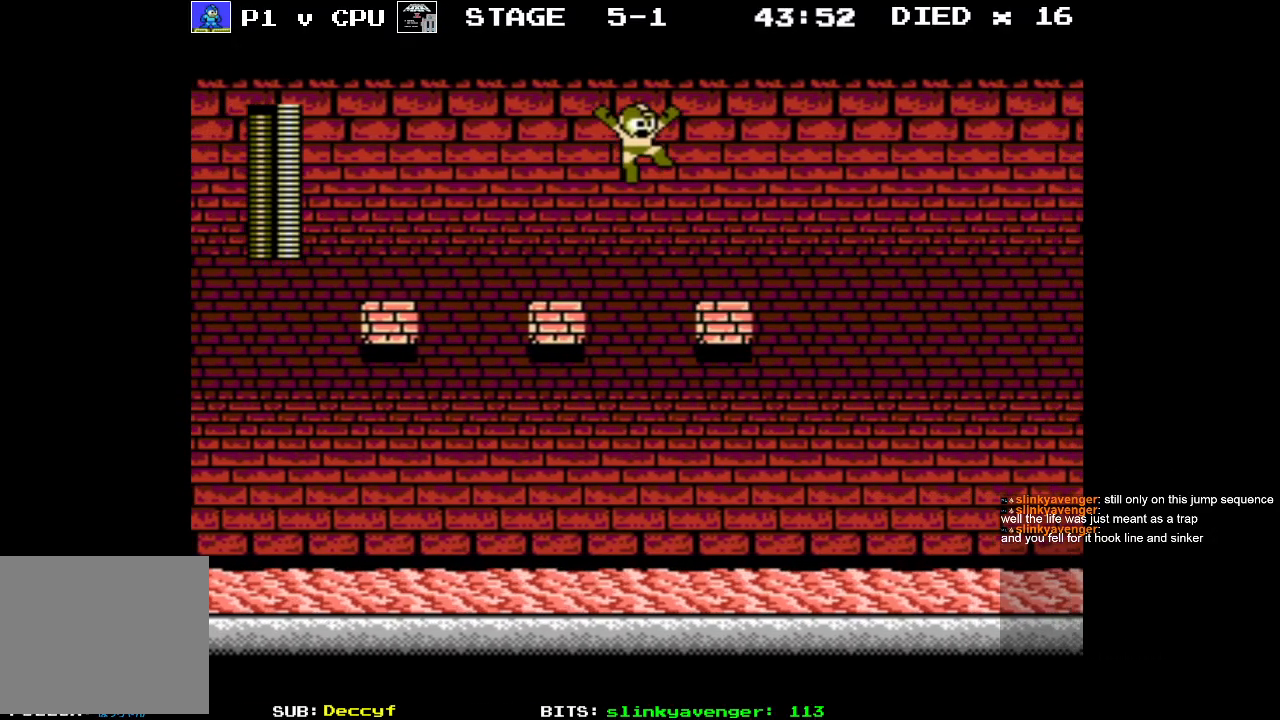
{"buttons": [], "events": [[233, "A", "up"], [317, "DPAD_RIGHT", "up"]]}